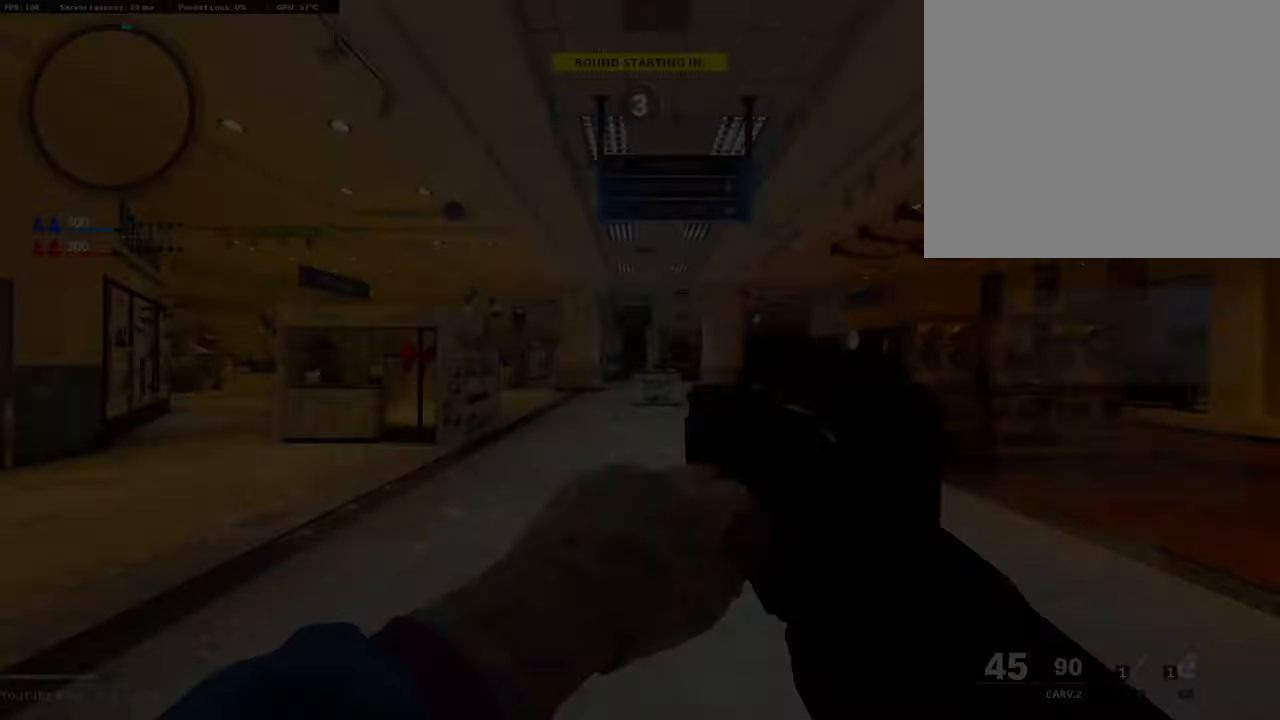
Gameplay with a controller (PlayStation layout); each line is a JSON object with the inputs held at the frame after it. "events" lists button and stick changes between this image and that frame as [ms after this image, input, new state], when the widget could be followed in between. Not read: TOUCHPAD.
{"buttons": [], "left_stick": "center", "right_stick": "center", "events": [[387, "TRIANGLE", "down"], [488, "TRIANGLE", "up"]]}
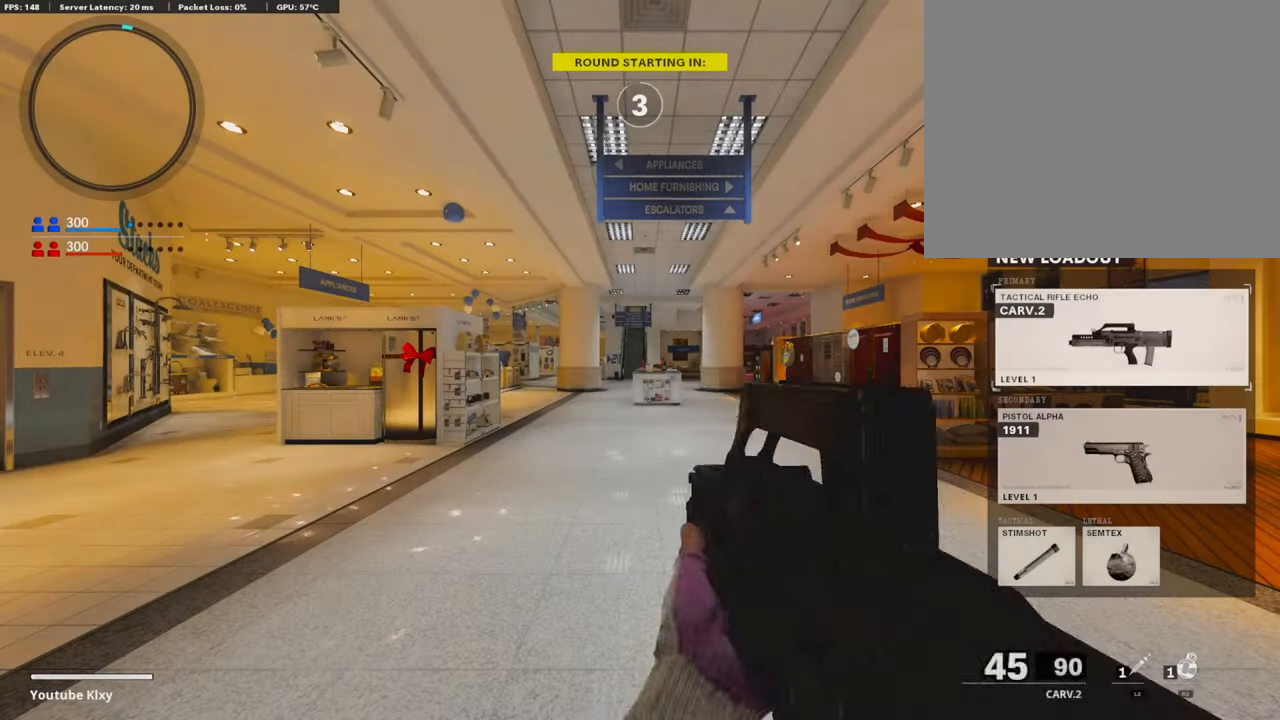
{"buttons": ["TRIANGLE"], "left_stick": "up", "right_stick": "center", "events": [[51, "TRIANGLE", "down"], [135, "TRIANGLE", "up"], [219, "TRIANGLE", "down"], [287, "TRIANGLE", "up"], [337, "TRIANGLE", "down"], [405, "TRIANGLE", "up"], [489, "left_stick", "up"], [506, "TRIANGLE", "down"]]}
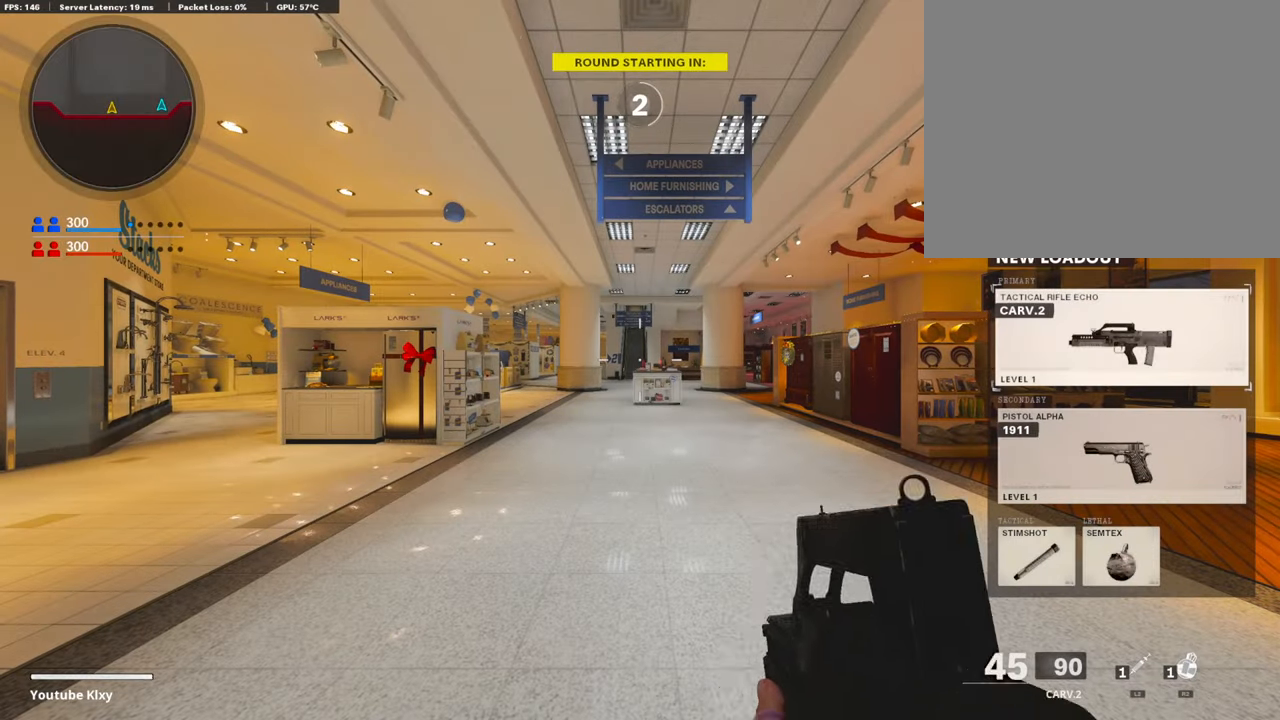
{"buttons": ["TRIANGLE"], "left_stick": "up", "right_stick": "center", "events": [[67, "TRIANGLE", "up"], [118, "TRIANGLE", "down"], [202, "TRIANGLE", "up"], [269, "TRIANGLE", "down"], [370, "TRIANGLE", "up"], [421, "TRIANGLE", "down"]]}
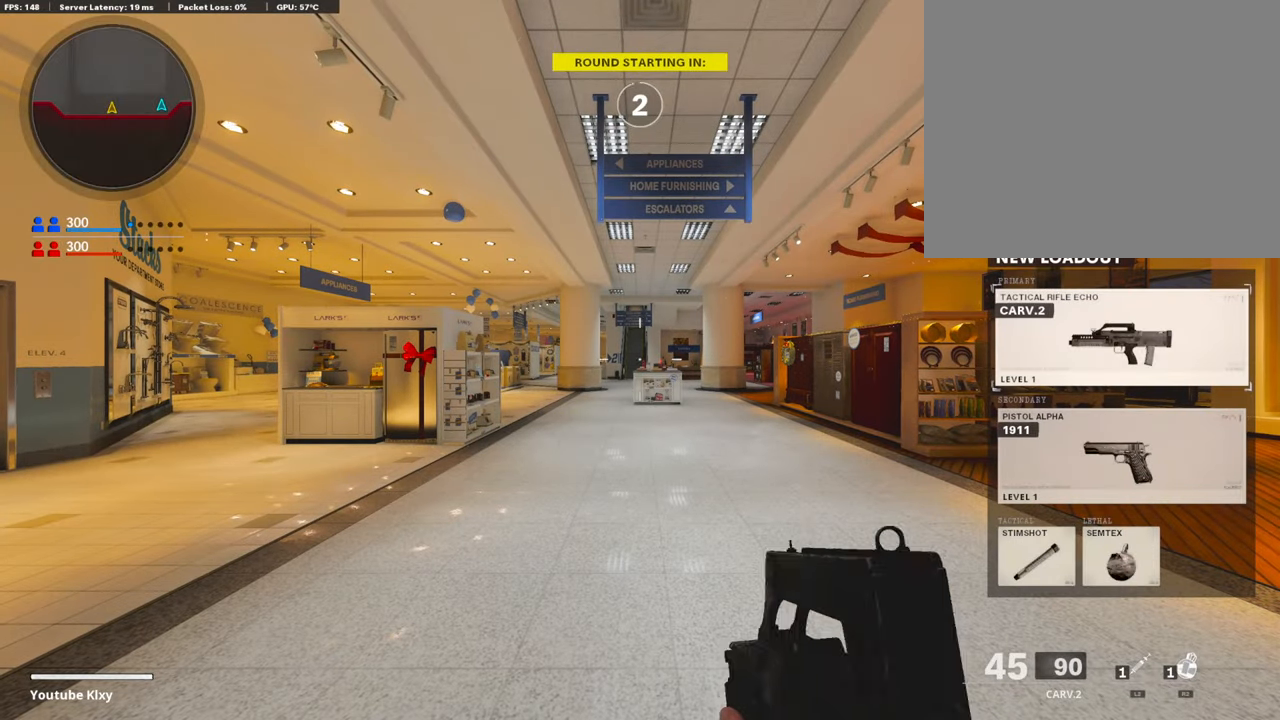
{"buttons": ["TRIANGLE"], "left_stick": "up", "right_stick": "center", "events": [[17, "TRIANGLE", "up"], [135, "TRIANGLE", "down"], [236, "TRIANGLE", "up"], [303, "TRIANGLE", "down"], [354, "TRIANGLE", "up"], [455, "TRIANGLE", "down"]]}
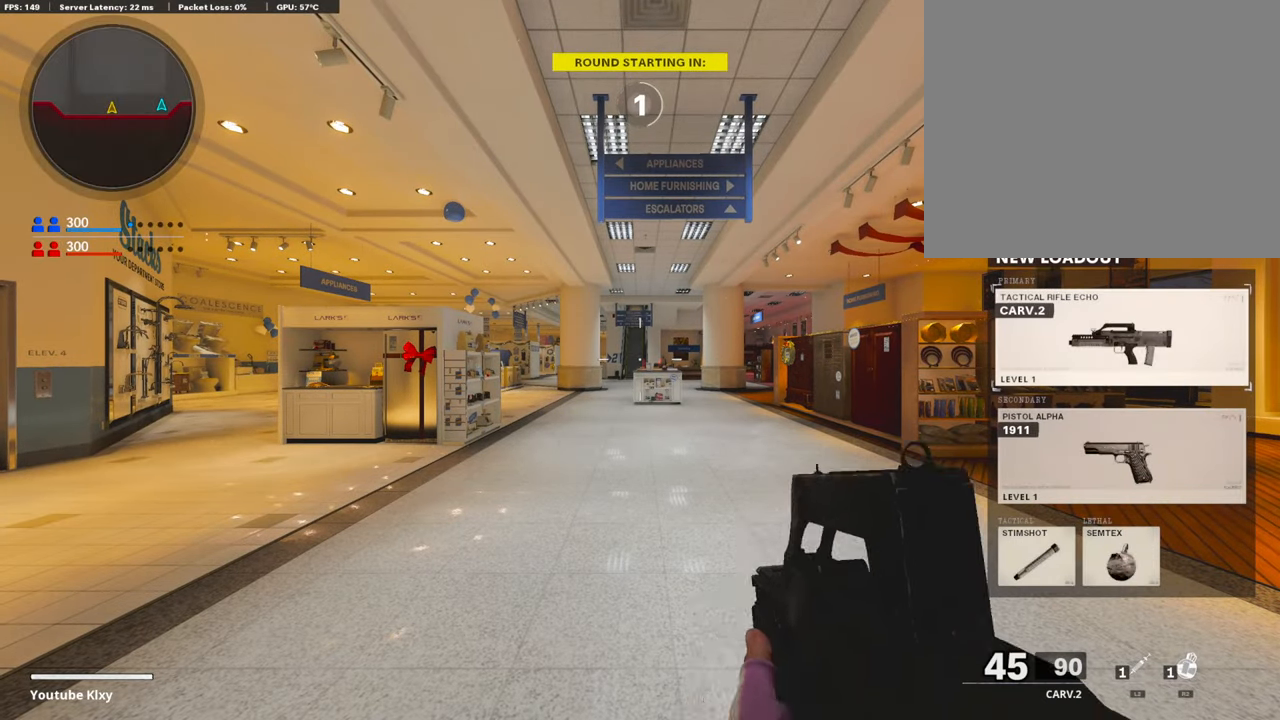
{"buttons": [], "left_stick": "up-left", "right_stick": "center", "events": [[33, "TRIANGLE", "up"], [117, "TRIANGLE", "down"], [168, "TRIANGLE", "up"], [252, "TRIANGLE", "down"], [336, "TRIANGLE", "up"], [404, "TRIANGLE", "down"], [421, "left_stick", "up-left"], [438, "TRIANGLE", "up"]]}
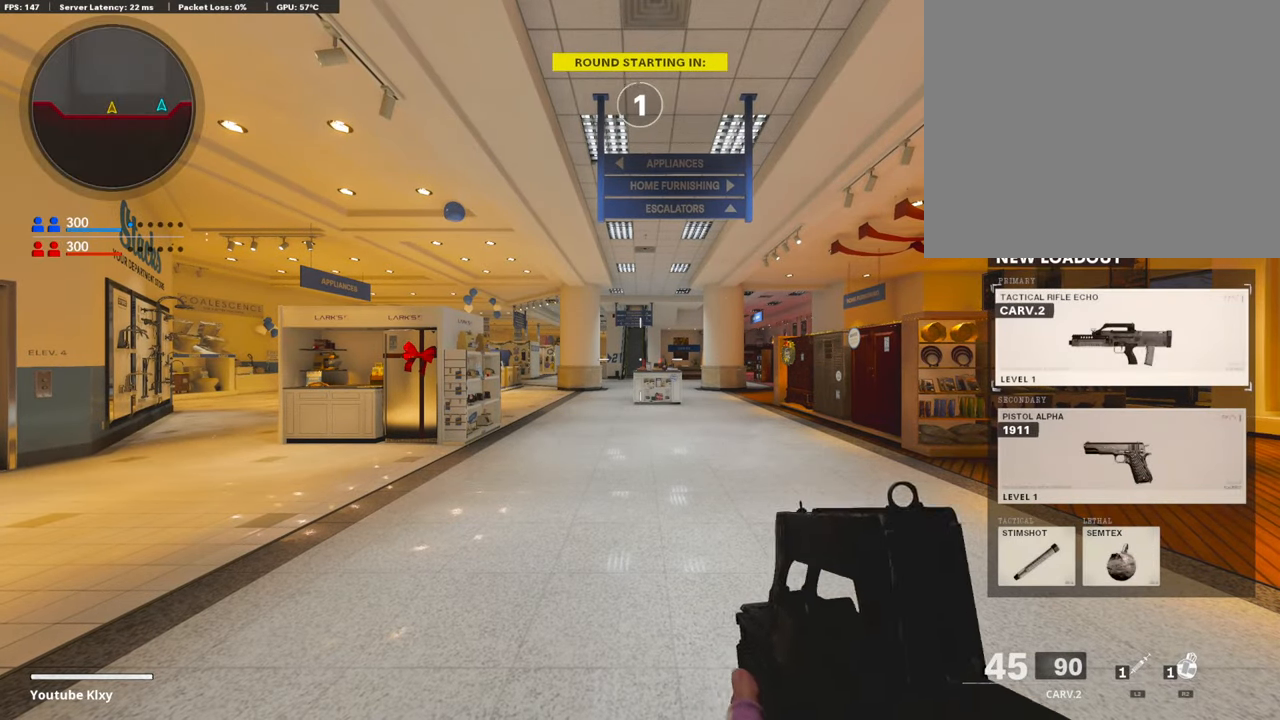
{"buttons": ["L3"], "left_stick": "up-left", "right_stick": "left", "events": [[50, "TRIANGLE", "down"], [152, "TRIANGLE", "up"], [202, "TRIANGLE", "down"], [270, "TRIANGLE", "up"], [472, "L3", "down"], [489, "right_stick", "left"]]}
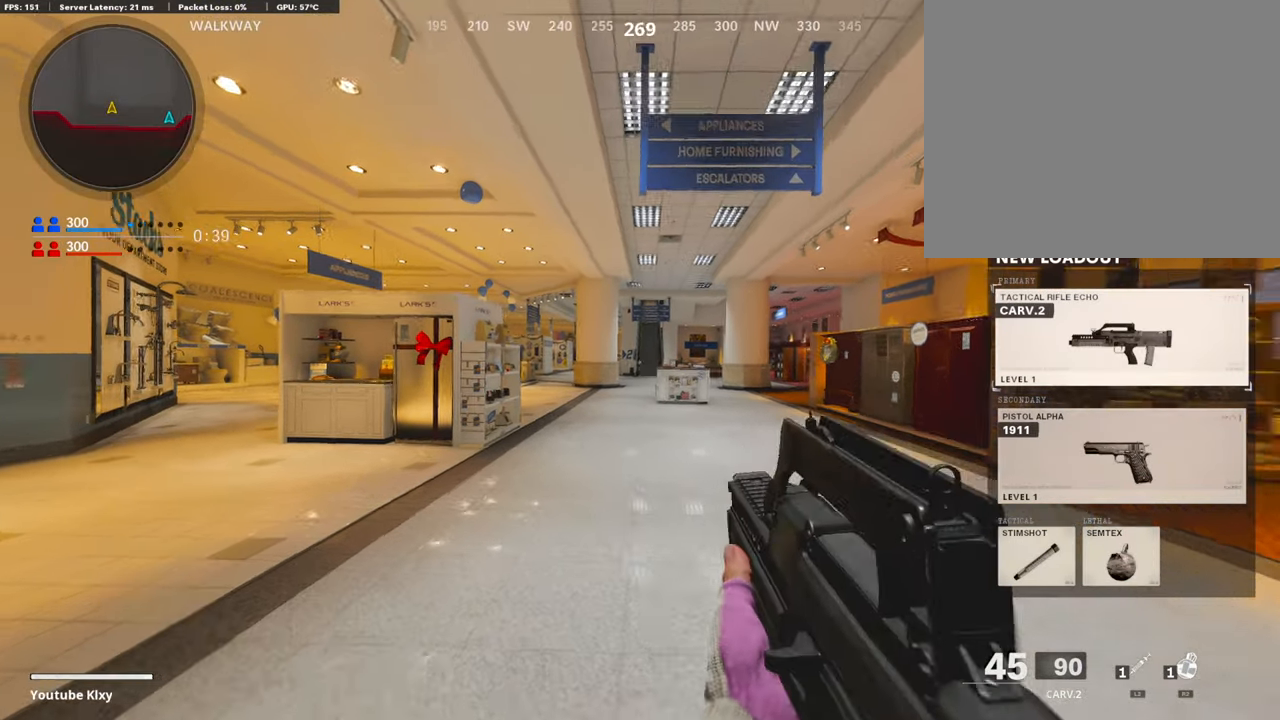
{"buttons": ["L3", "R3"], "left_stick": "up-left", "right_stick": "center", "events": [[186, "right_stick", "center"], [253, "right_stick", "right"], [371, "L3", "up"], [388, "right_stick", "center"], [438, "L3", "down"], [455, "R3", "down"]]}
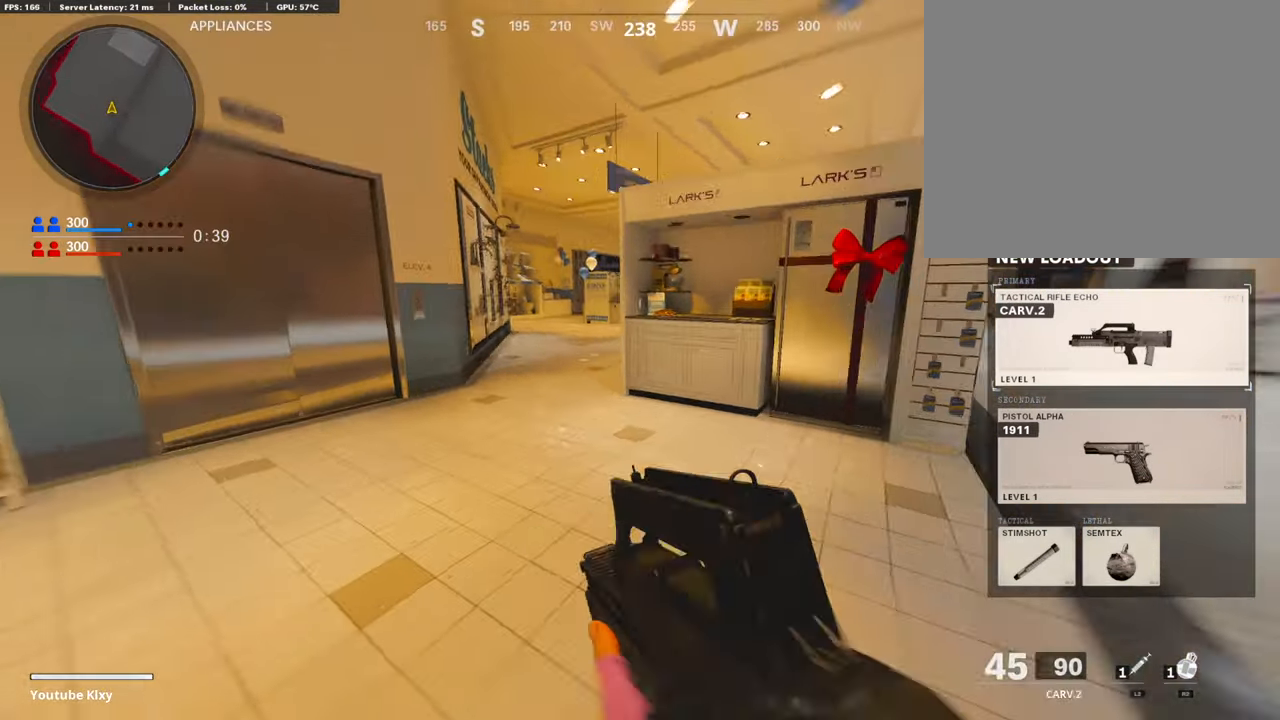
{"buttons": ["L3"], "left_stick": "up-left", "right_stick": "up-right", "events": [[118, "L3", "up"], [135, "R3", "up"], [135, "right_stick", "right"], [235, "R3", "down"], [235, "right_stick", "up-right"], [252, "L3", "down"], [320, "R3", "up"], [353, "L3", "up"], [454, "L3", "down"]]}
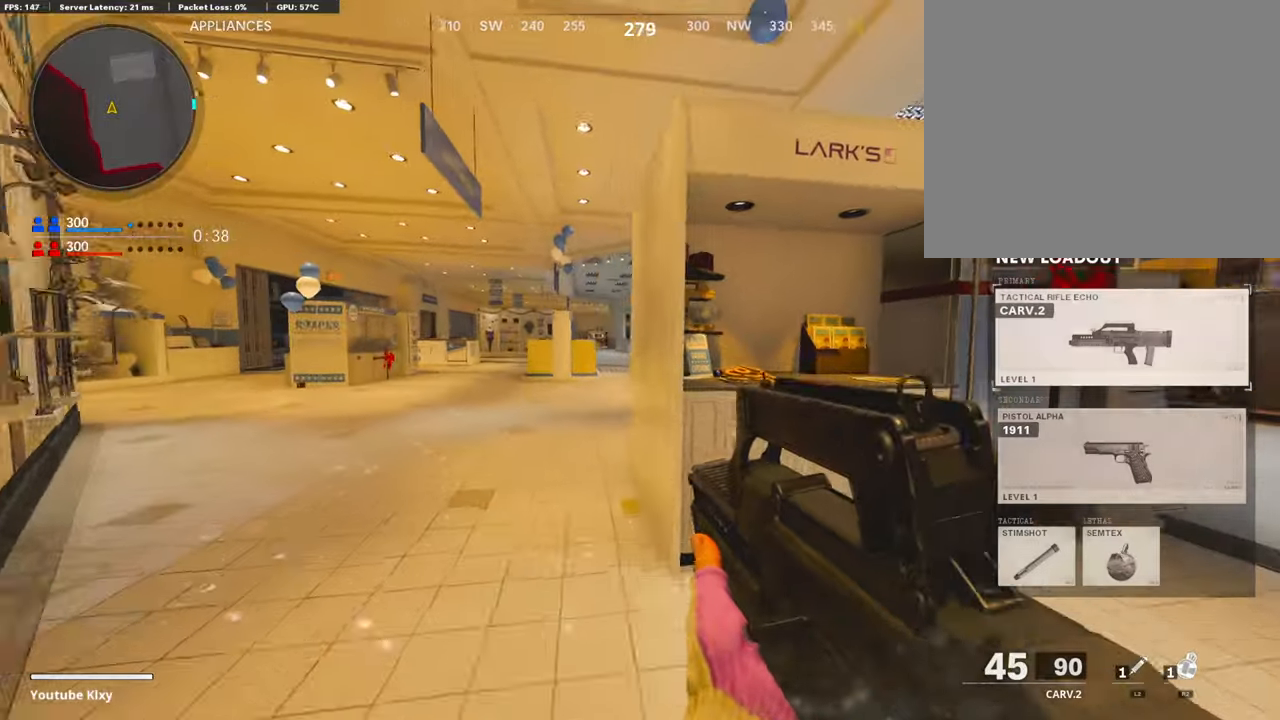
{"buttons": ["L1"], "left_stick": "right", "right_stick": "right", "events": [[67, "right_stick", "center"], [84, "L3", "up"], [118, "L1", "down"], [118, "left_stick", "up"], [236, "left_stick", "right"], [269, "right_stick", "left"], [404, "right_stick", "center"], [505, "right_stick", "right"]]}
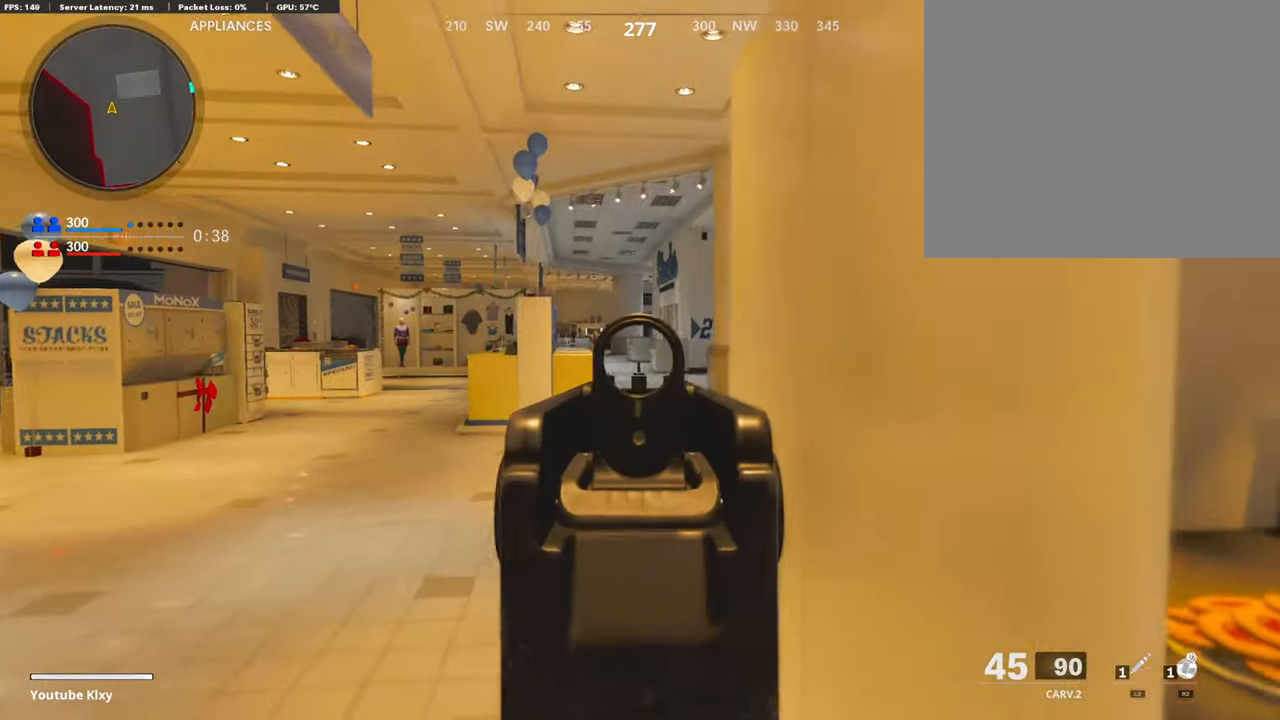
{"buttons": ["L1"], "left_stick": "center", "right_stick": "up", "events": [[101, "right_stick", "up"], [169, "left_stick", "left"], [337, "left_stick", "right"], [489, "left_stick", "center"]]}
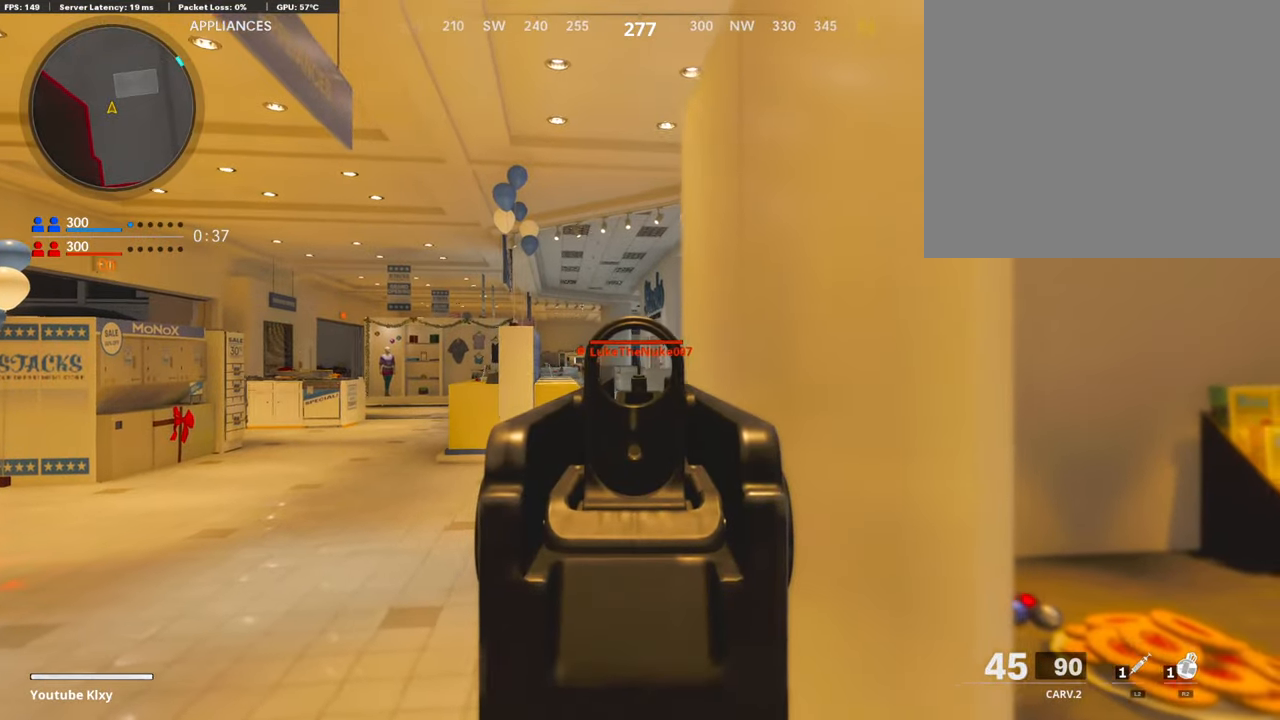
{"buttons": [], "left_stick": "right", "right_stick": "center", "events": [[17, "left_stick", "left"], [67, "right_stick", "center"], [185, "left_stick", "center"], [269, "R1", "down"], [303, "left_stick", "right"], [404, "R1", "up"], [404, "right_stick", "down"], [438, "L1", "up"], [488, "right_stick", "center"]]}
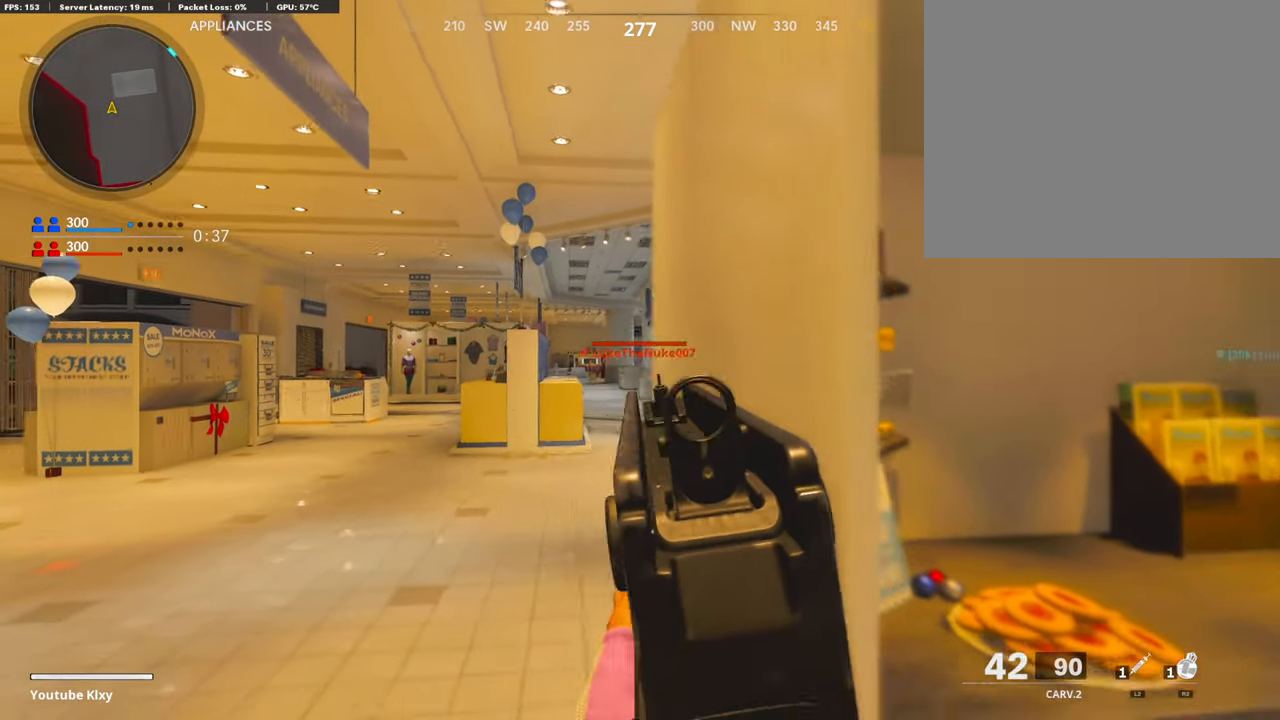
{"buttons": [], "left_stick": "right", "right_stick": "center", "events": [[17, "right_stick", "right"], [101, "left_stick", "up-right"], [135, "L3", "down"], [219, "right_stick", "center"], [304, "right_stick", "left"], [421, "L3", "up"], [438, "left_stick", "right"], [438, "right_stick", "center"]]}
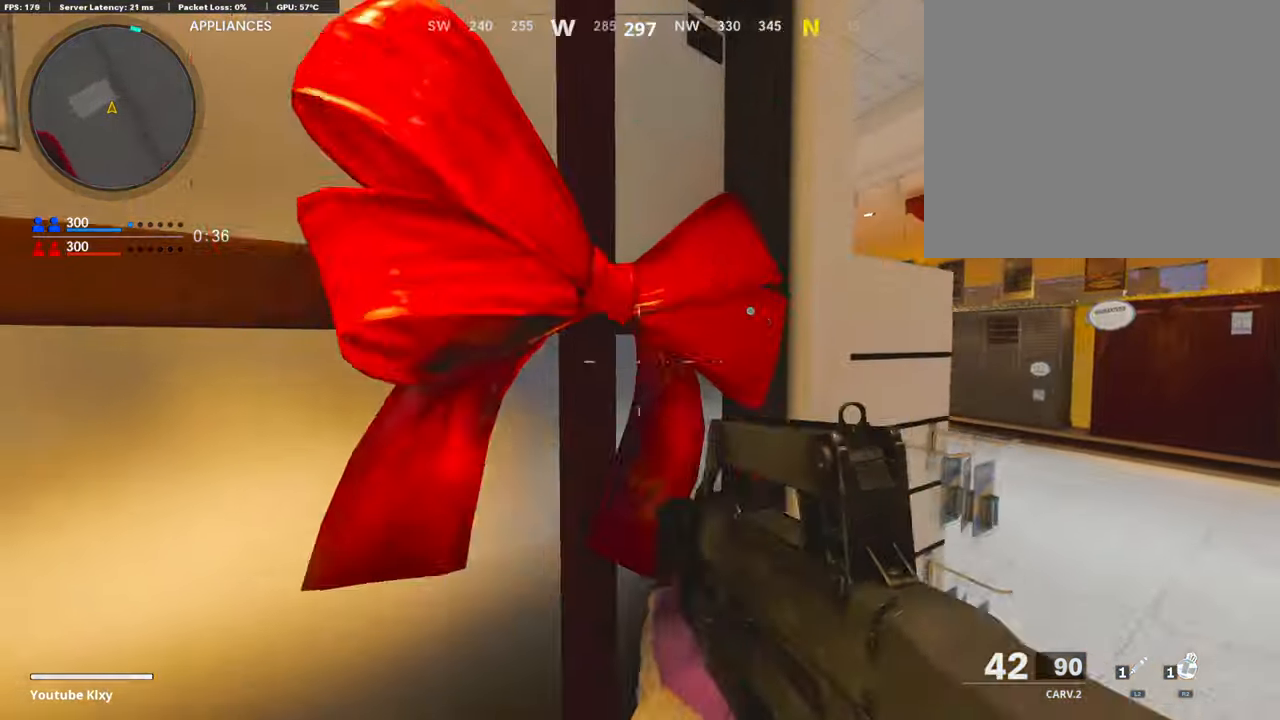
{"buttons": ["L3"], "left_stick": "up-right", "right_stick": "left", "events": [[84, "left_stick", "up-right"], [84, "right_stick", "left"], [101, "L3", "down"], [202, "right_stick", "center"], [286, "right_stick", "left"]]}
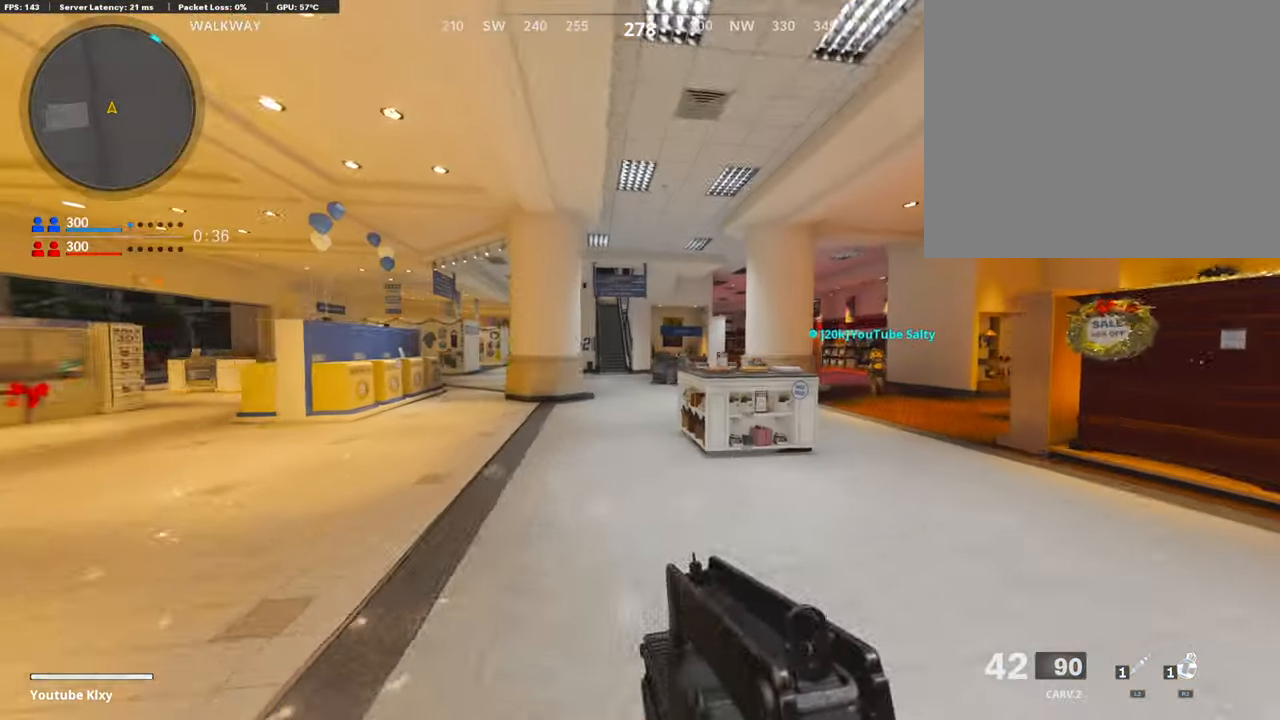
{"buttons": ["R2"], "left_stick": "left", "right_stick": "center", "events": [[17, "L3", "up"], [67, "R3", "down"], [67, "right_stick", "center"], [84, "L3", "down"], [135, "L3", "up"], [152, "R3", "up"], [152, "right_stick", "left"], [253, "R3", "down"], [270, "L3", "down"], [337, "R3", "up"], [354, "right_stick", "center"], [421, "R2", "down"], [421, "left_stick", "up-left"], [438, "L3", "up"], [472, "left_stick", "left"]]}
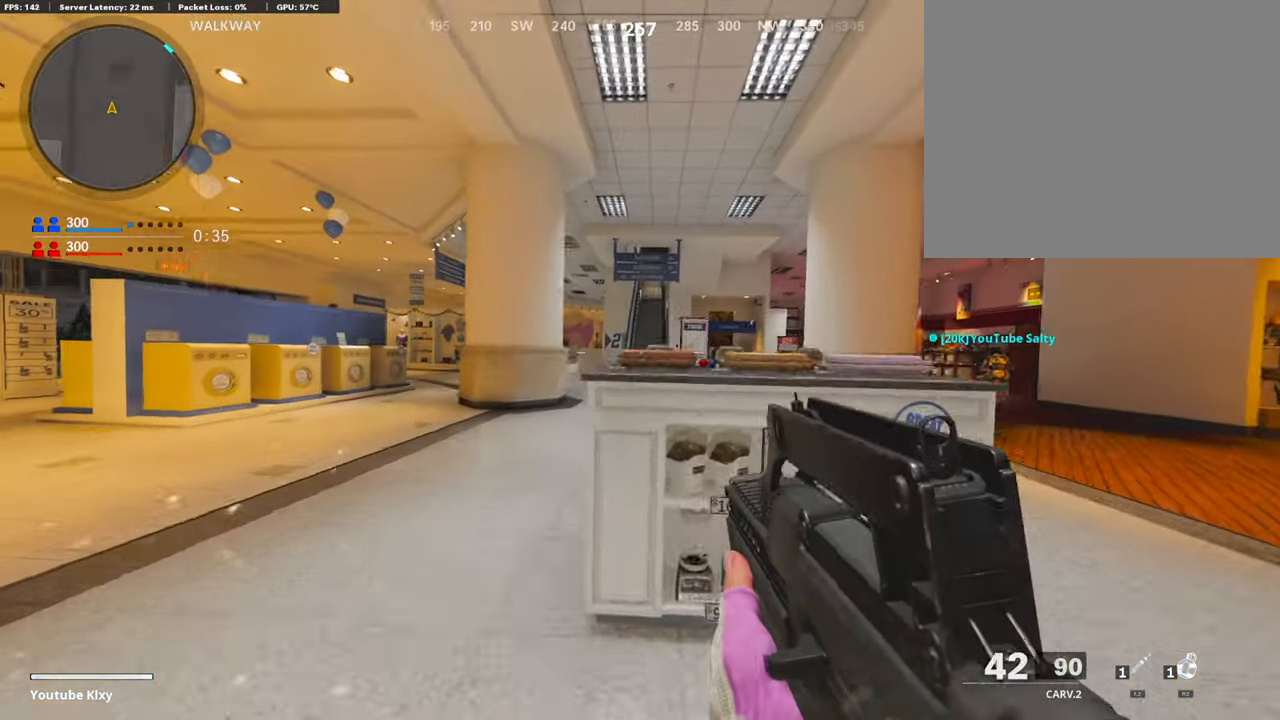
{"buttons": ["R2"], "left_stick": "up-right", "right_stick": "center", "events": [[185, "left_stick", "up"], [202, "right_stick", "up-left"], [320, "right_stick", "center"], [370, "left_stick", "up-right"], [404, "R2", "up"], [505, "R2", "down"]]}
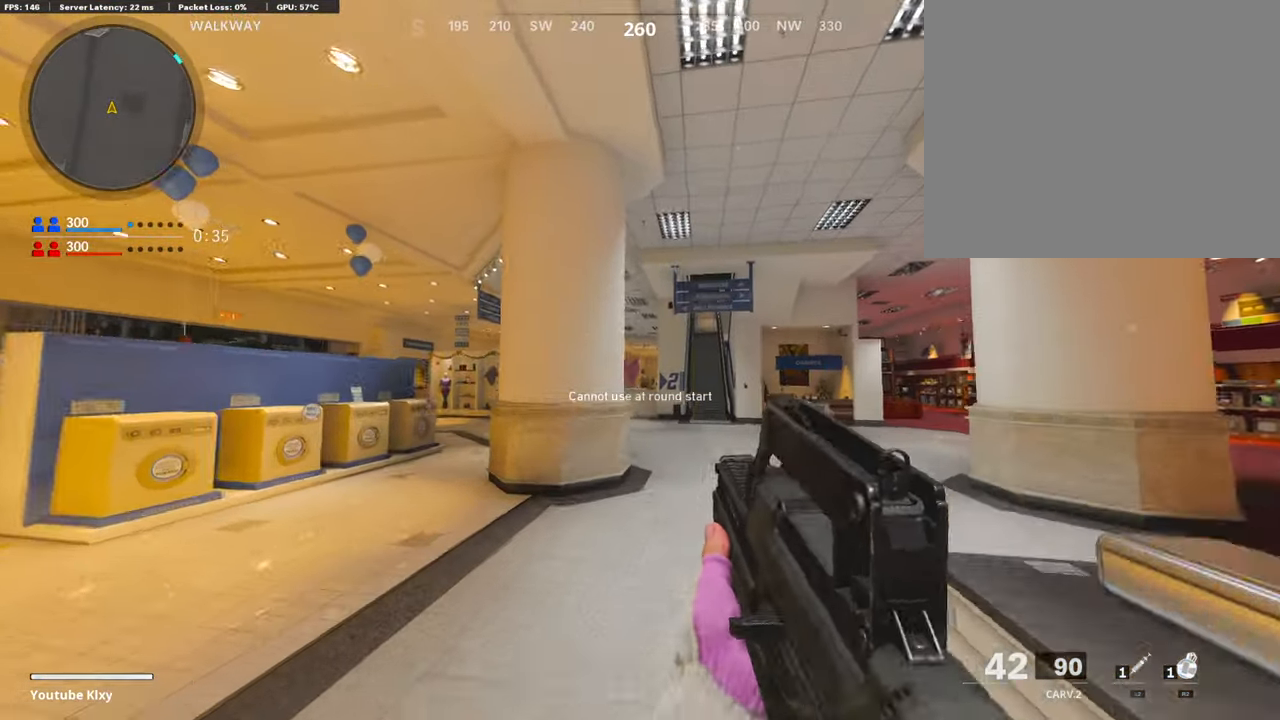
{"buttons": [], "left_stick": "up", "right_stick": "center", "events": [[51, "left_stick", "up"], [472, "R2", "up"]]}
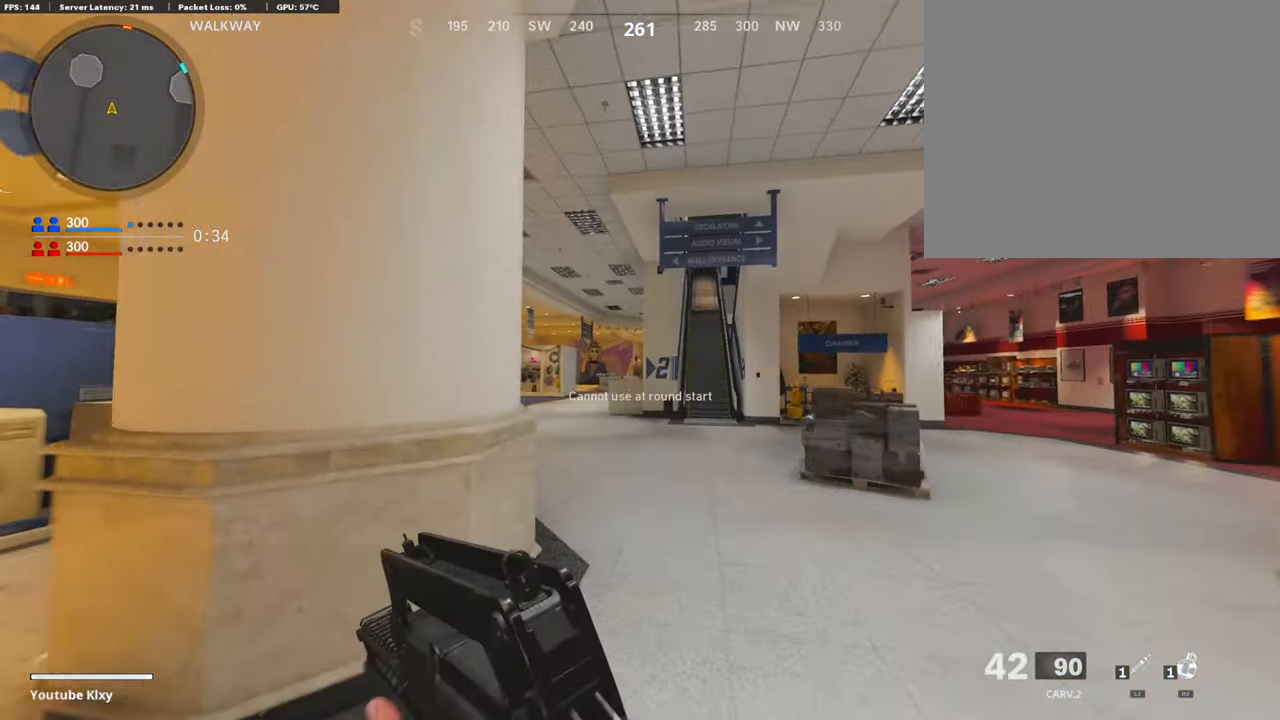
{"buttons": [], "left_stick": "up", "right_stick": "center", "events": []}
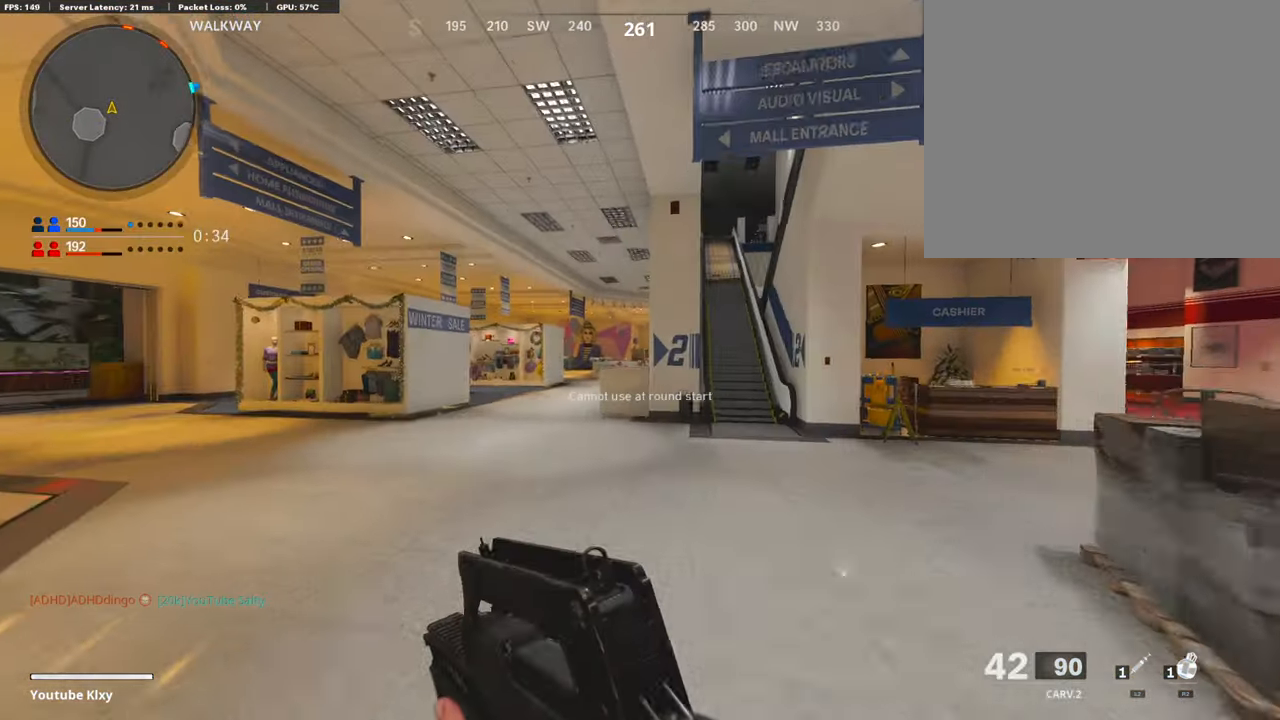
{"buttons": [], "left_stick": "up", "right_stick": "center", "events": []}
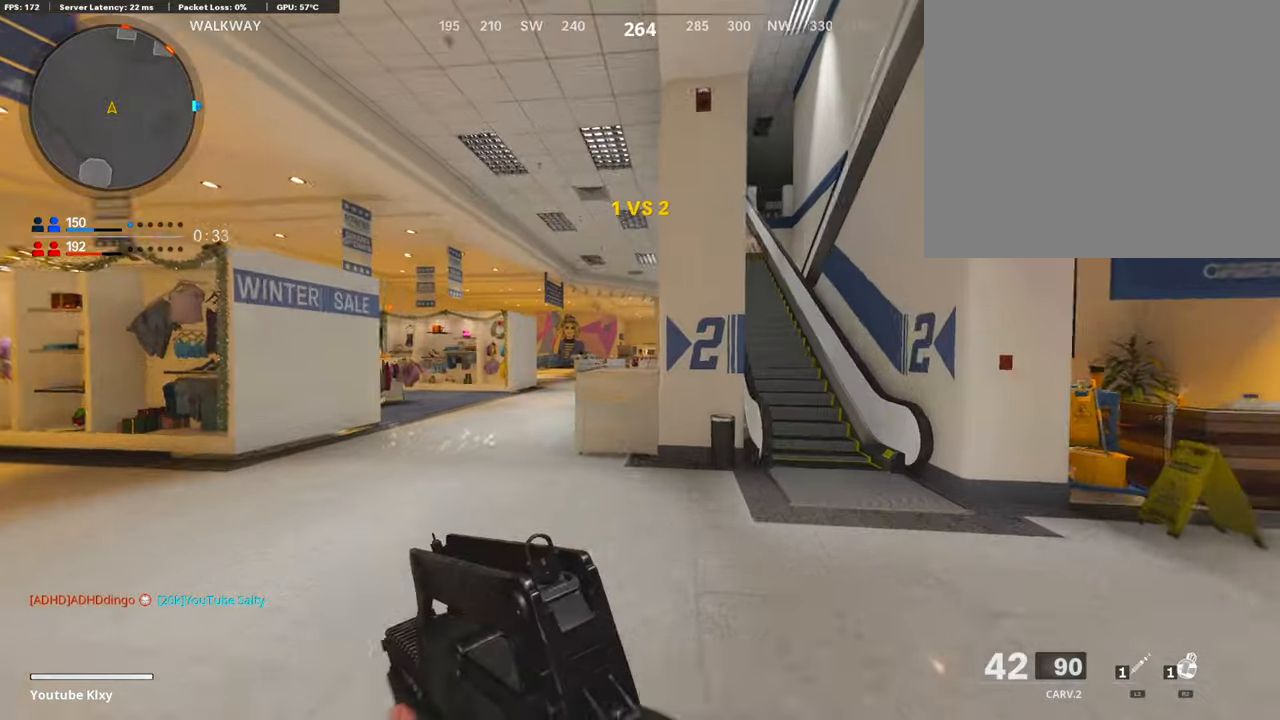
{"buttons": [], "left_stick": "right", "right_stick": "right", "events": [[371, "left_stick", "right"], [387, "right_stick", "right"]]}
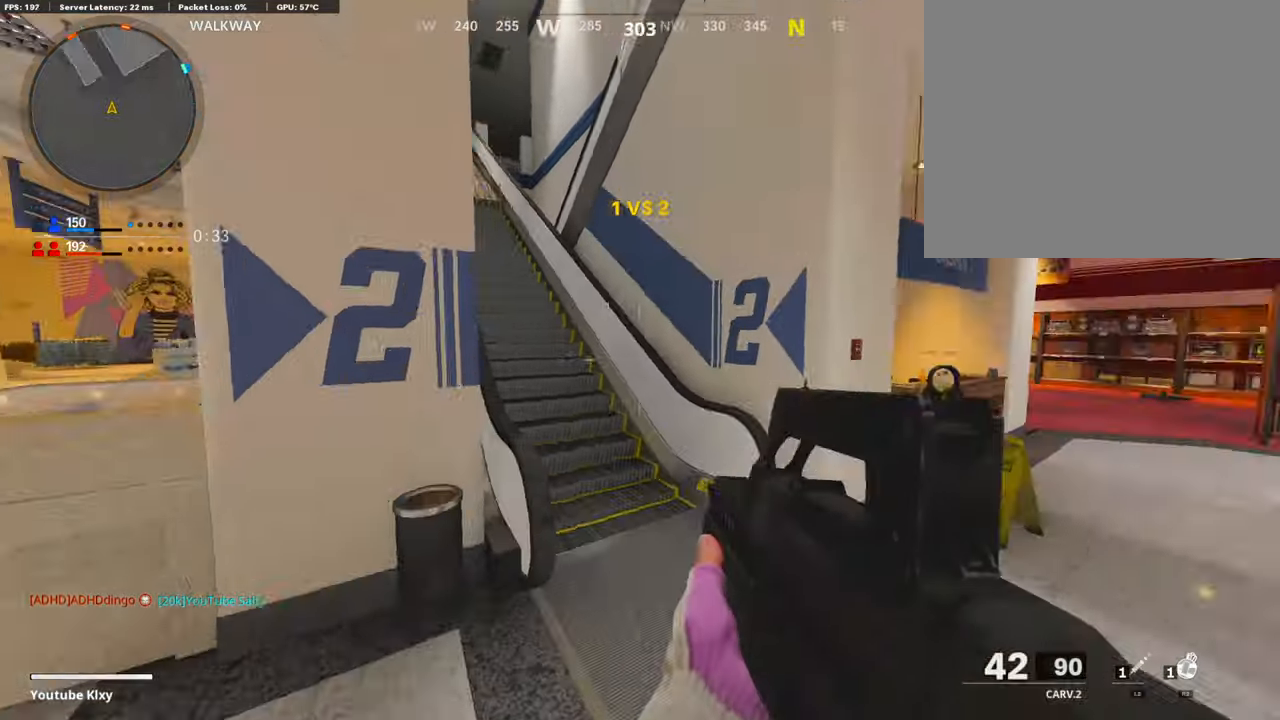
{"buttons": ["L3"], "left_stick": "up-right", "right_stick": "center", "events": [[34, "left_stick", "up-right"], [51, "L3", "down"], [85, "right_stick", "center"]]}
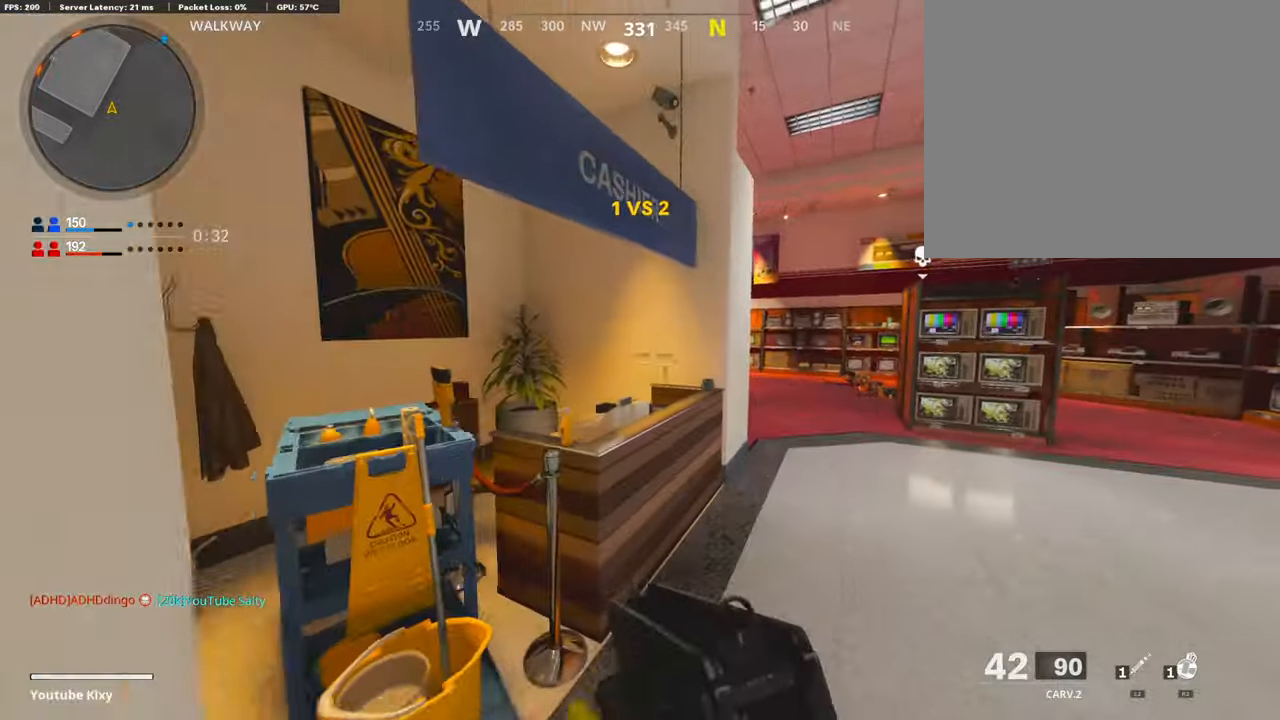
{"buttons": [], "left_stick": "right", "right_stick": "left", "events": [[354, "right_stick", "left"], [438, "L3", "up"], [489, "left_stick", "right"]]}
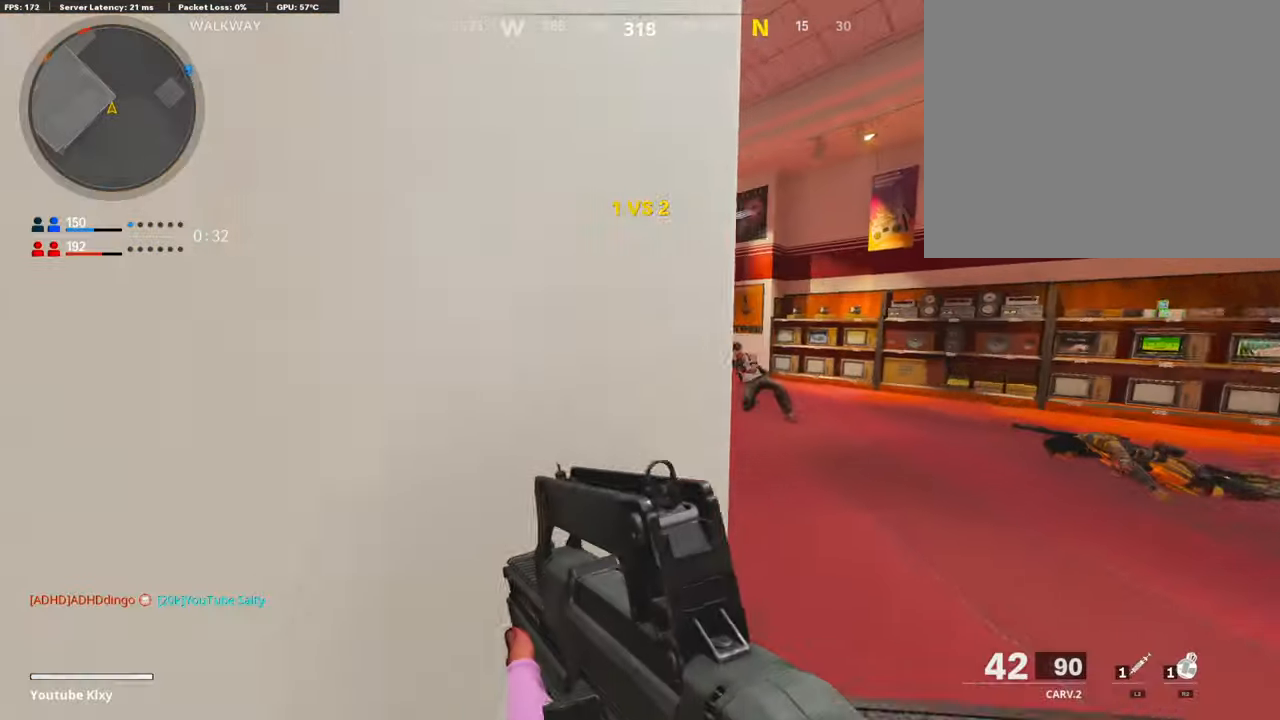
{"buttons": ["L1", "R1"], "left_stick": "right", "right_stick": "down-right", "events": [[34, "L1", "down"], [68, "right_stick", "center"], [135, "left_stick", "down-right"], [186, "right_stick", "up-left"], [304, "right_stick", "right"], [320, "left_stick", "right"], [438, "R1", "down"], [438, "right_stick", "down-right"]]}
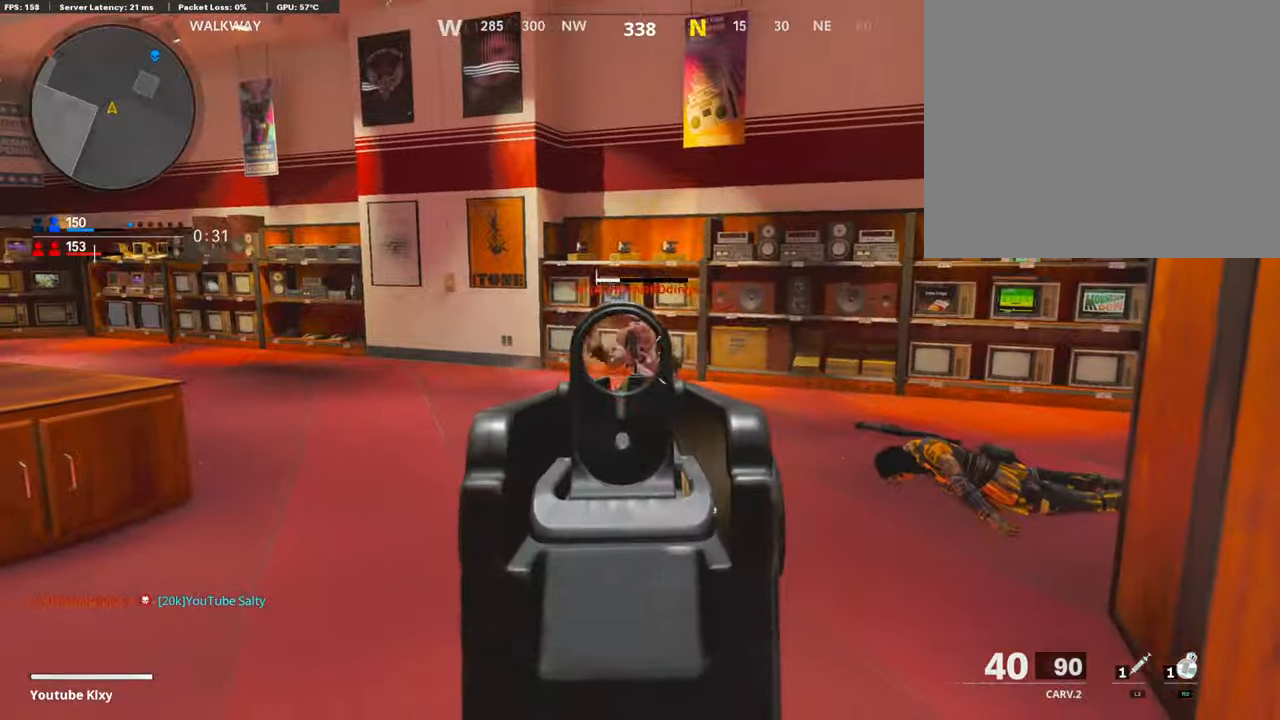
{"buttons": [], "left_stick": "left", "right_stick": "left", "events": [[33, "right_stick", "left"], [50, "R1", "up"], [84, "left_stick", "left"], [135, "R1", "down"], [135, "right_stick", "right"], [236, "R1", "up"], [252, "left_stick", "center"], [303, "right_stick", "center"], [320, "left_stick", "left"], [370, "R1", "down"], [404, "L1", "up"], [421, "R1", "up"], [421, "right_stick", "left"]]}
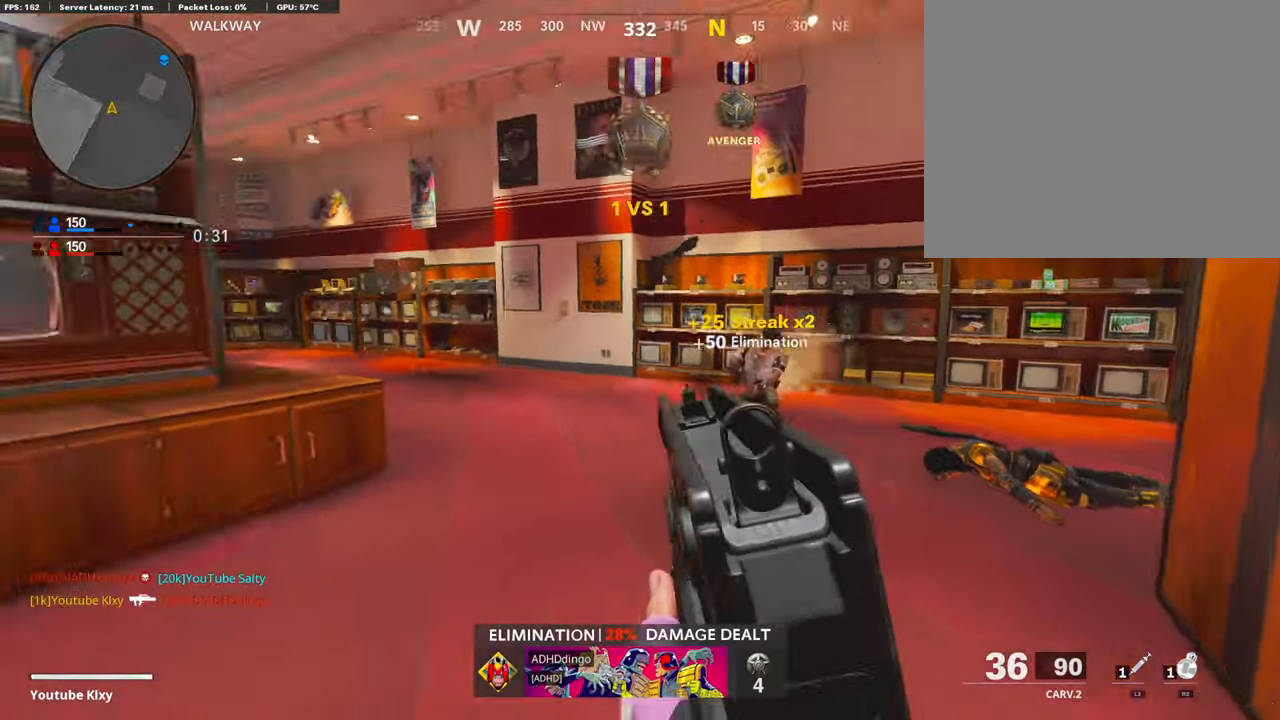
{"buttons": ["L3"], "left_stick": "up-left", "right_stick": "right", "events": [[17, "left_stick", "center"], [101, "left_stick", "left"], [202, "left_stick", "up-left"], [219, "L3", "down"], [236, "right_stick", "center"], [506, "right_stick", "right"]]}
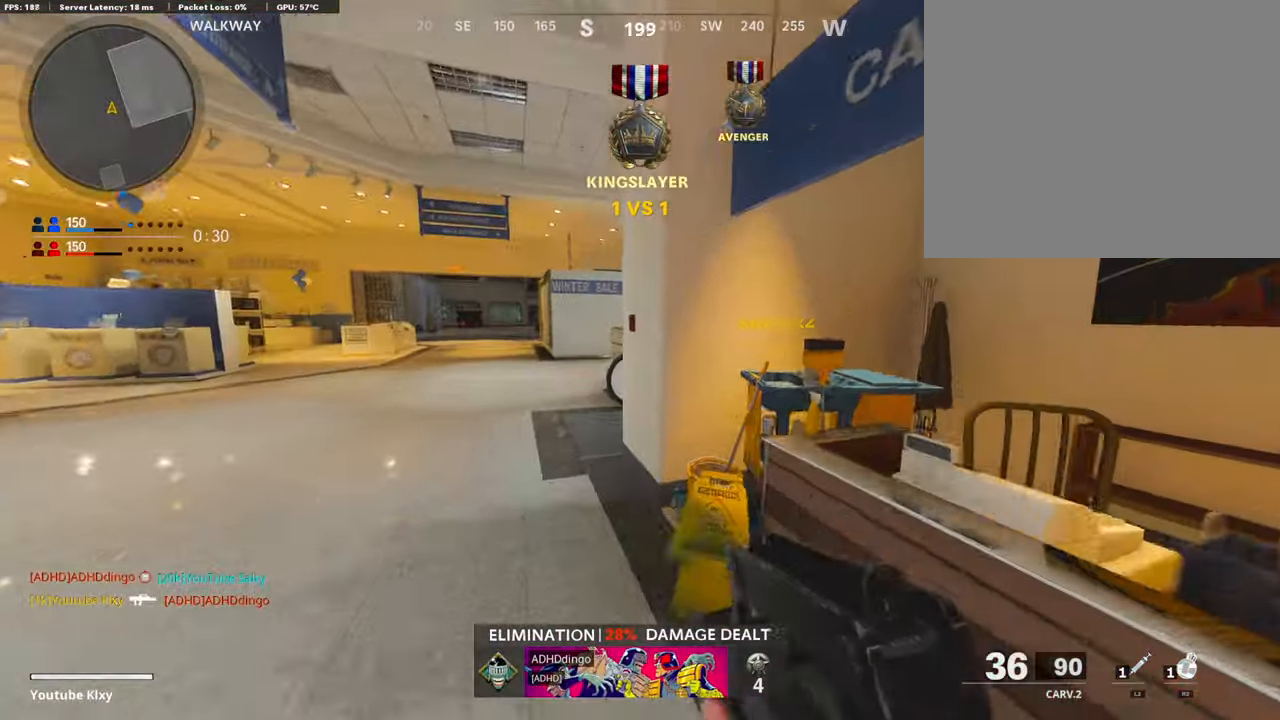
{"buttons": ["R2"], "left_stick": "left", "right_stick": "center", "events": [[17, "R2", "down"], [134, "L3", "up"], [134, "right_stick", "center"], [168, "left_stick", "left"], [236, "right_stick", "up-right"], [370, "right_stick", "center"]]}
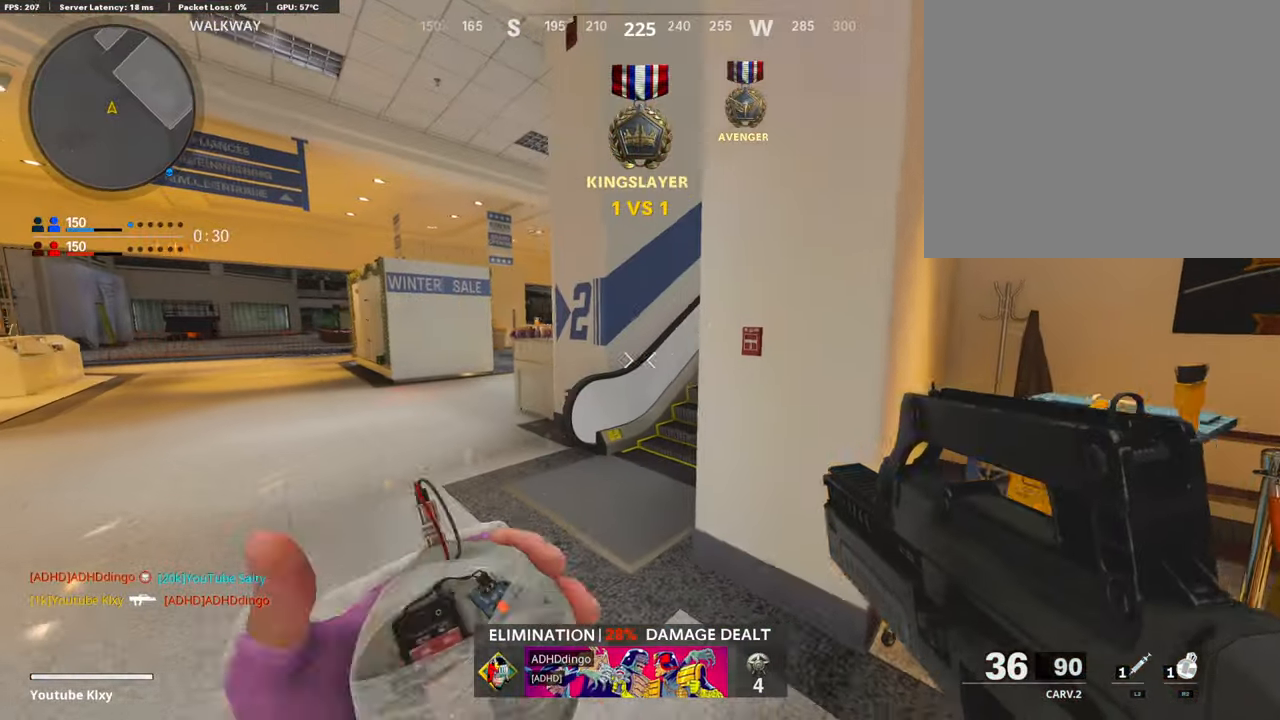
{"buttons": [], "left_stick": "right", "right_stick": "center", "events": [[118, "right_stick", "left"], [202, "right_stick", "center"], [219, "left_stick", "up-right"], [270, "R2", "up"], [270, "left_stick", "right"]]}
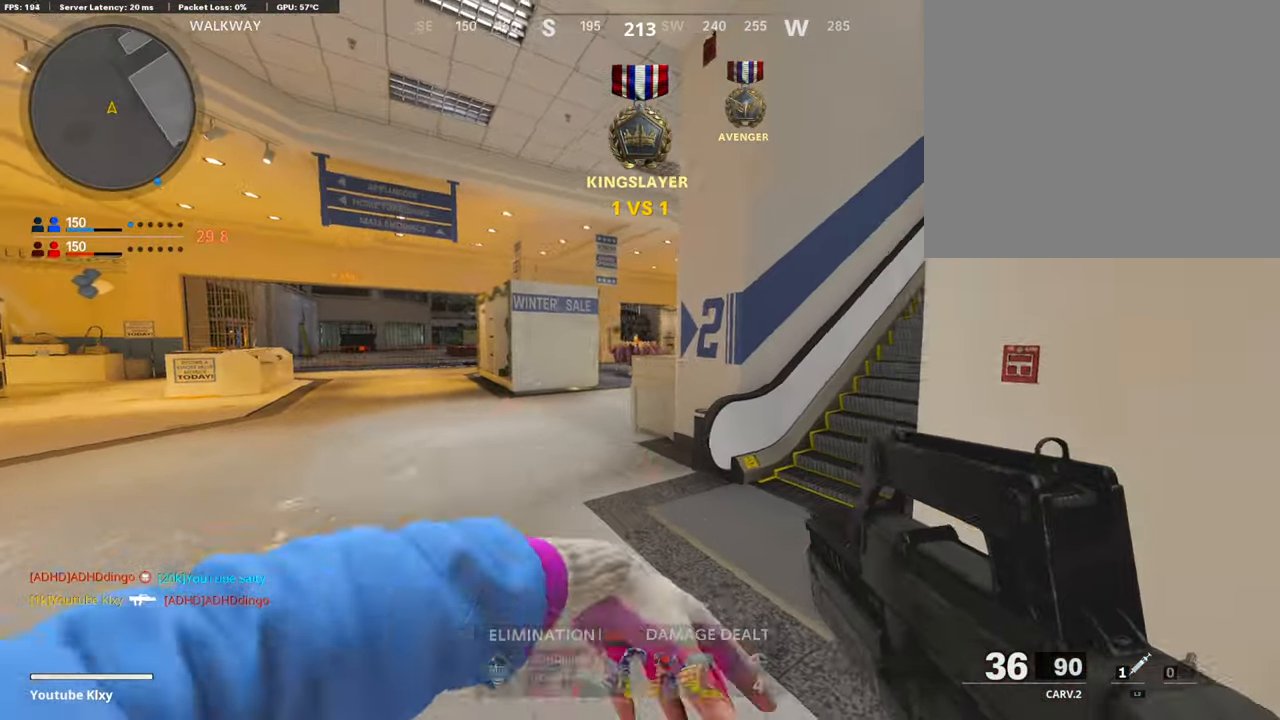
{"buttons": ["L3"], "left_stick": "up-right", "right_stick": "center", "events": [[67, "right_stick", "right"], [236, "left_stick", "up-right"], [303, "L3", "down"], [303, "right_stick", "center"]]}
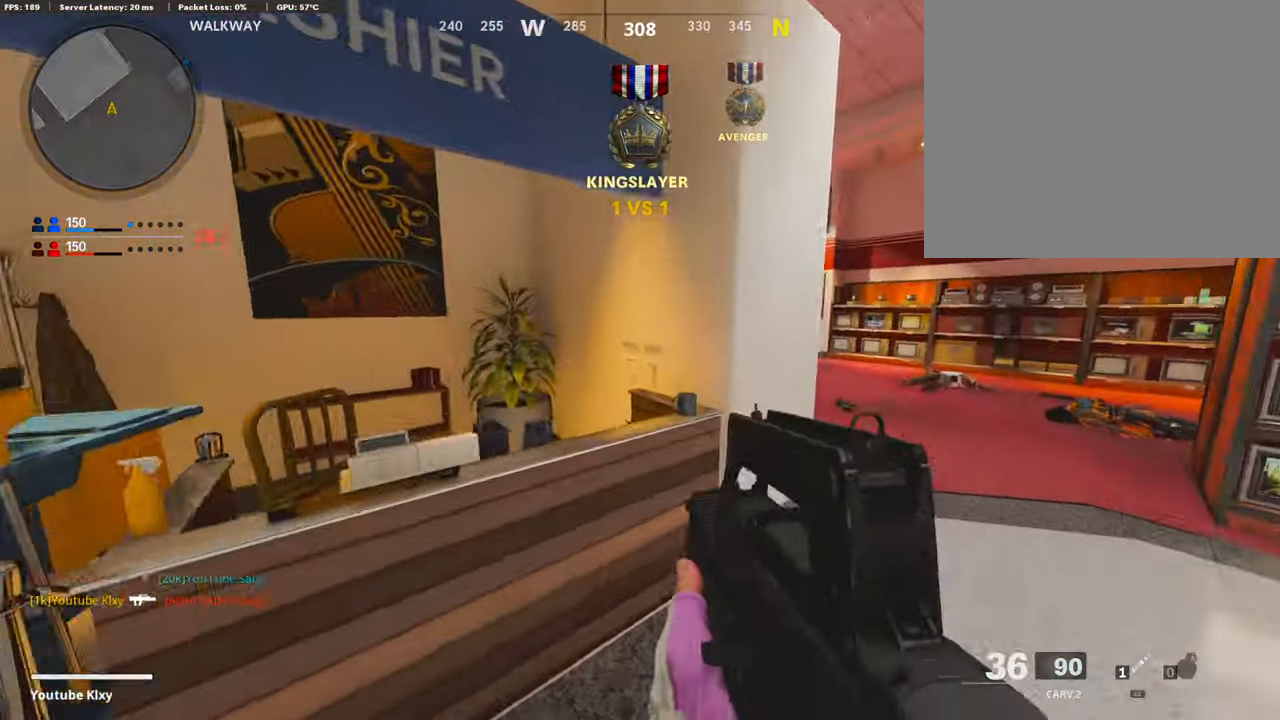
{"buttons": ["L1"], "left_stick": "up", "right_stick": "center", "events": [[371, "right_stick", "left"], [489, "L3", "up"], [489, "right_stick", "center"], [506, "L1", "down"], [506, "left_stick", "up"]]}